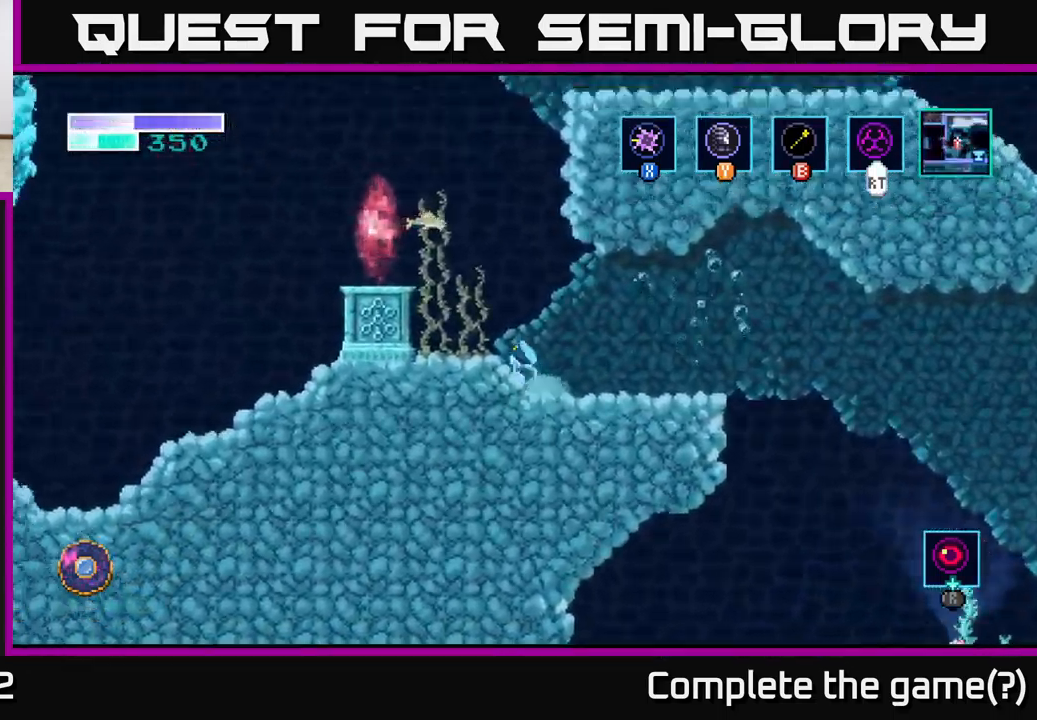
Gameplay with a controller (Xbox layout); each line is a JSON object with the inputs held at the frame after it. "events" lists button and stick changes between this image and that frame as [ms after this image, input, new state], when the widget could be followed in between.
{"buttons": [], "left_stick": "left", "right_stick": "center", "events": [[284, "A", "up"]]}
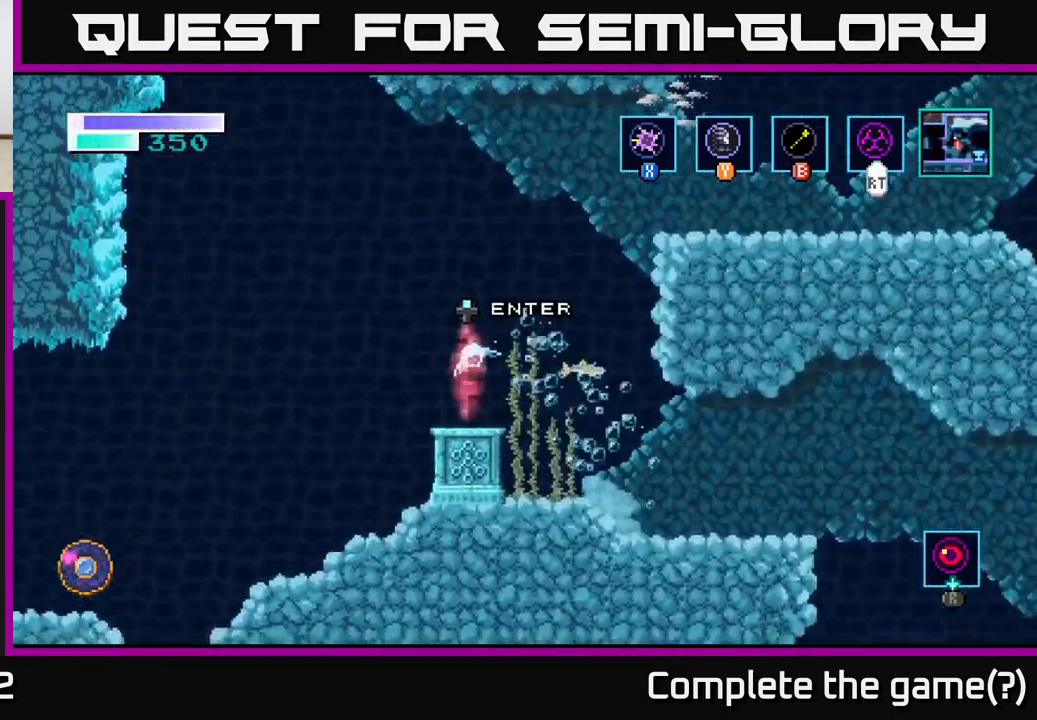
{"buttons": ["A"], "left_stick": "left", "right_stick": "center", "events": [[284, "A", "down"]]}
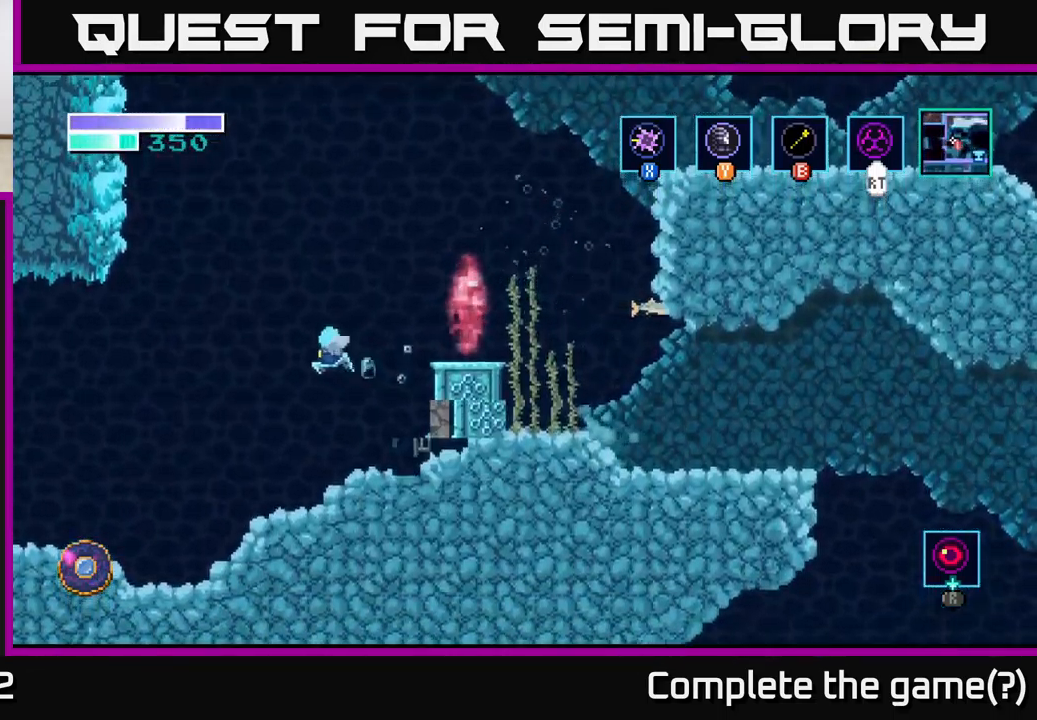
{"buttons": [], "left_stick": "left", "right_stick": "center", "events": [[134, "A", "up"]]}
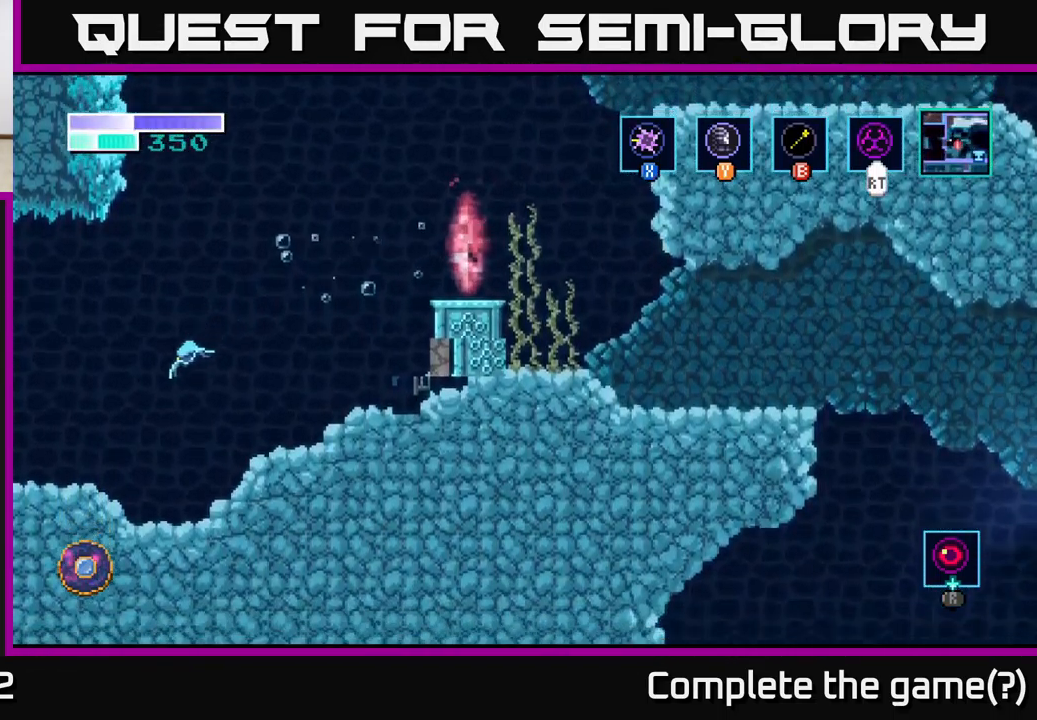
{"buttons": [], "left_stick": "left", "right_stick": "center", "events": []}
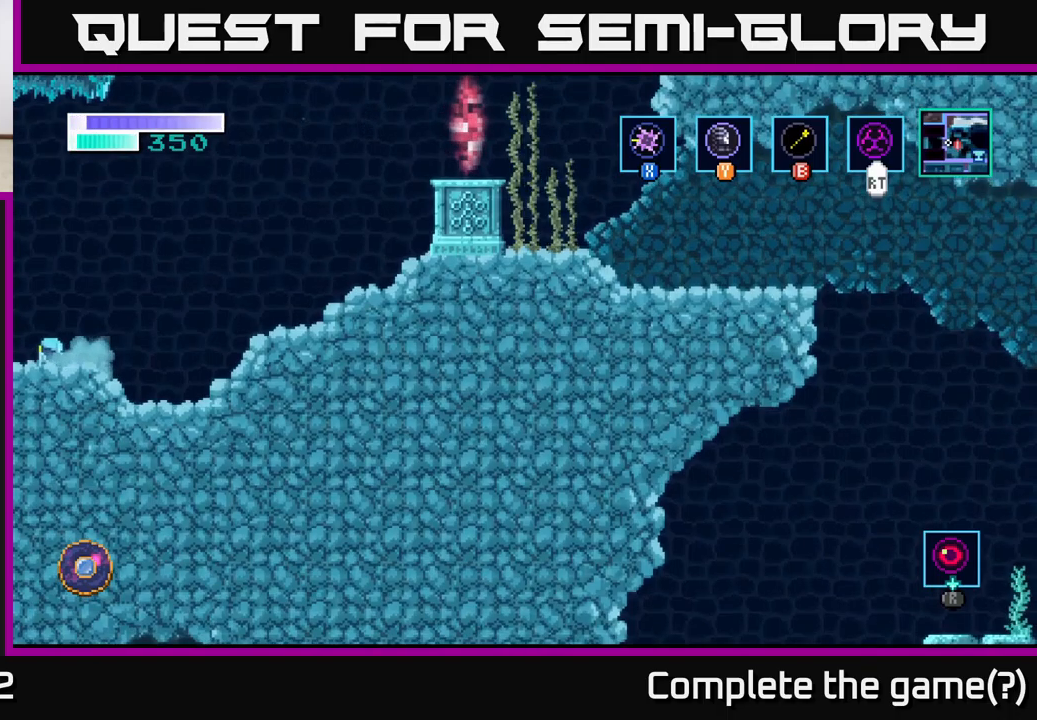
{"buttons": [], "left_stick": "left", "right_stick": "center", "events": []}
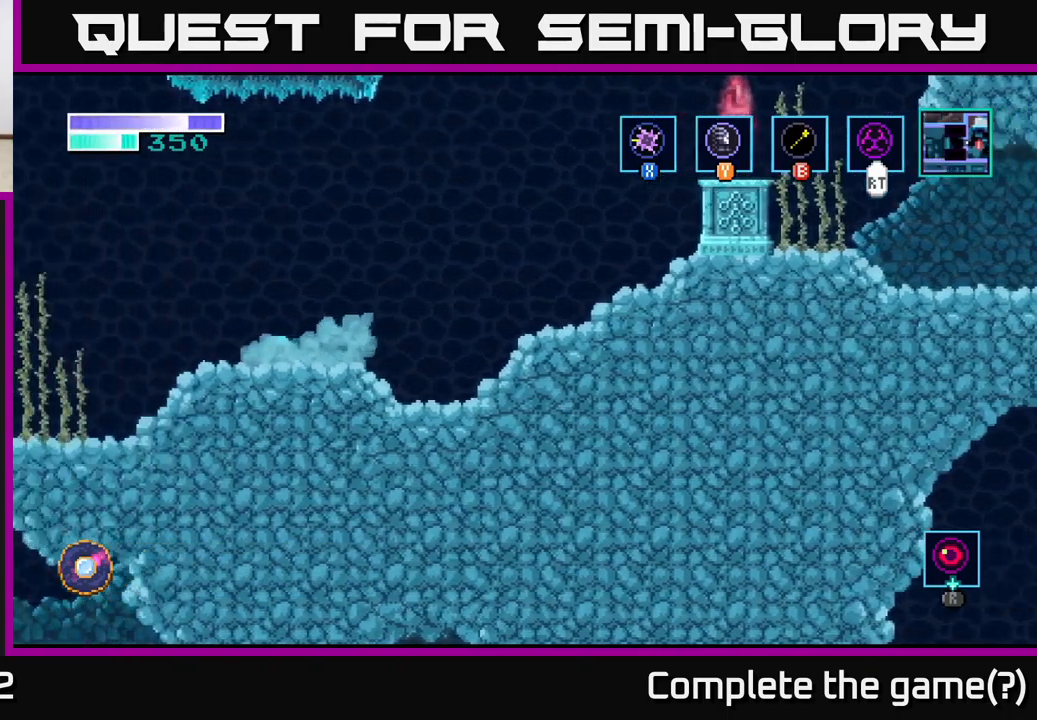
{"buttons": [], "left_stick": "center", "right_stick": "center", "events": [[67, "left_stick", "center"], [317, "left_stick", "left"], [500, "left_stick", "center"]]}
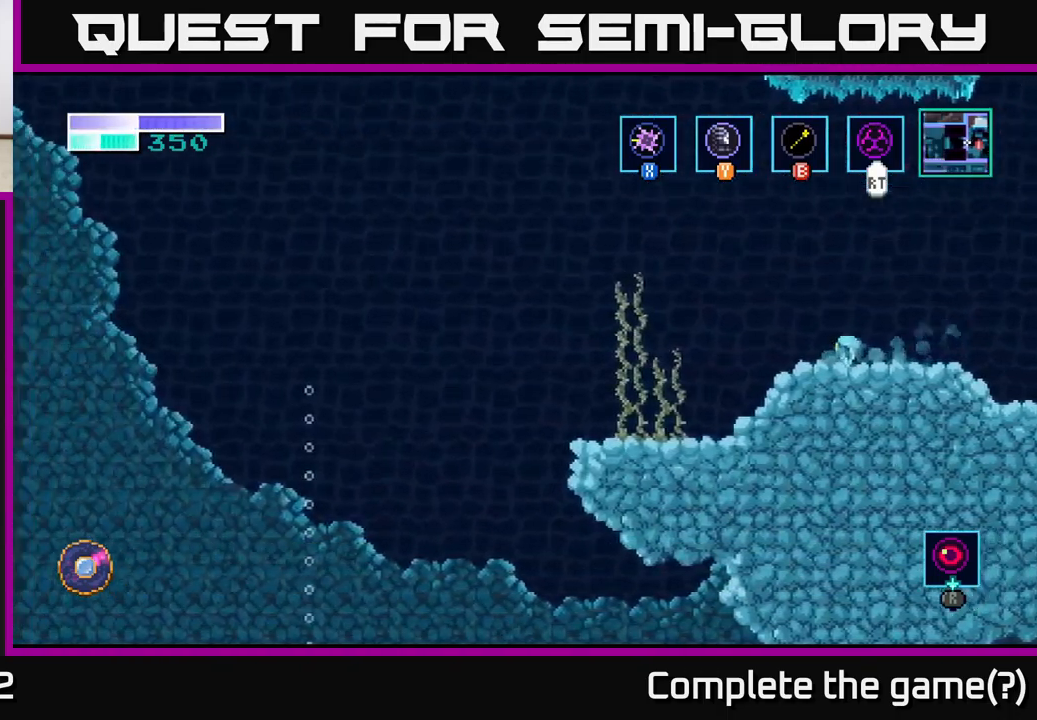
{"buttons": [], "left_stick": "left", "right_stick": "center", "events": [[384, "left_stick", "left"]]}
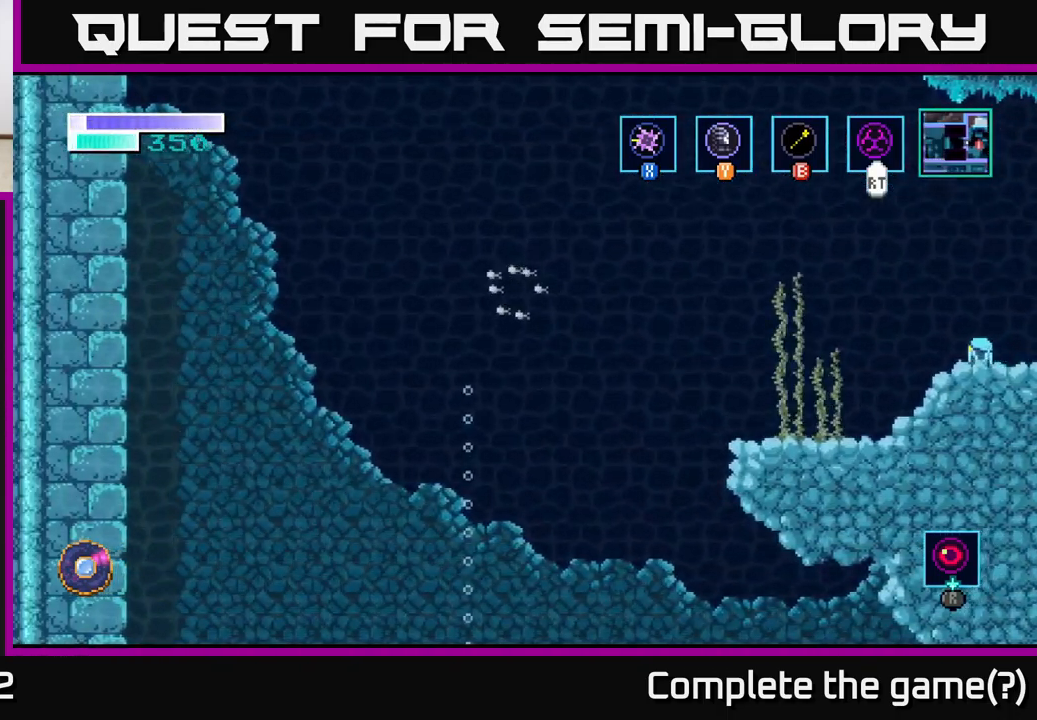
{"buttons": ["A"], "left_stick": "center", "right_stick": "center", "events": [[50, "A", "down"], [334, "left_stick", "center"]]}
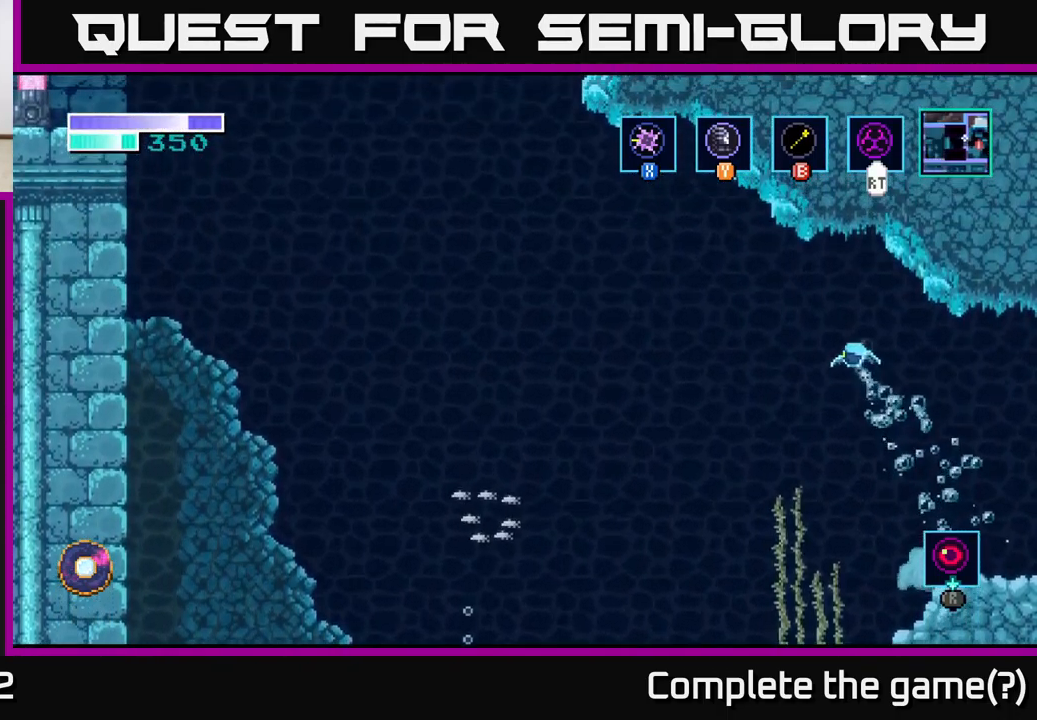
{"buttons": ["A"], "left_stick": "left", "right_stick": "center", "events": [[200, "A", "up"], [267, "A", "down"], [267, "left_stick", "left"]]}
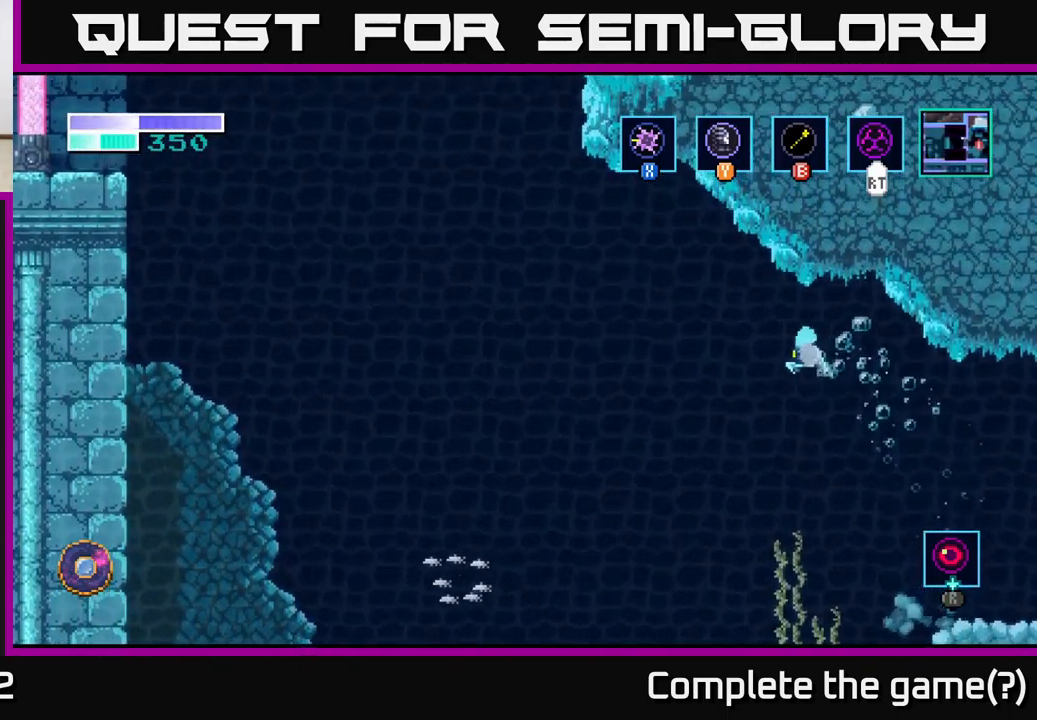
{"buttons": ["A"], "left_stick": "up-left", "right_stick": "center", "events": [[500, "left_stick", "up-left"]]}
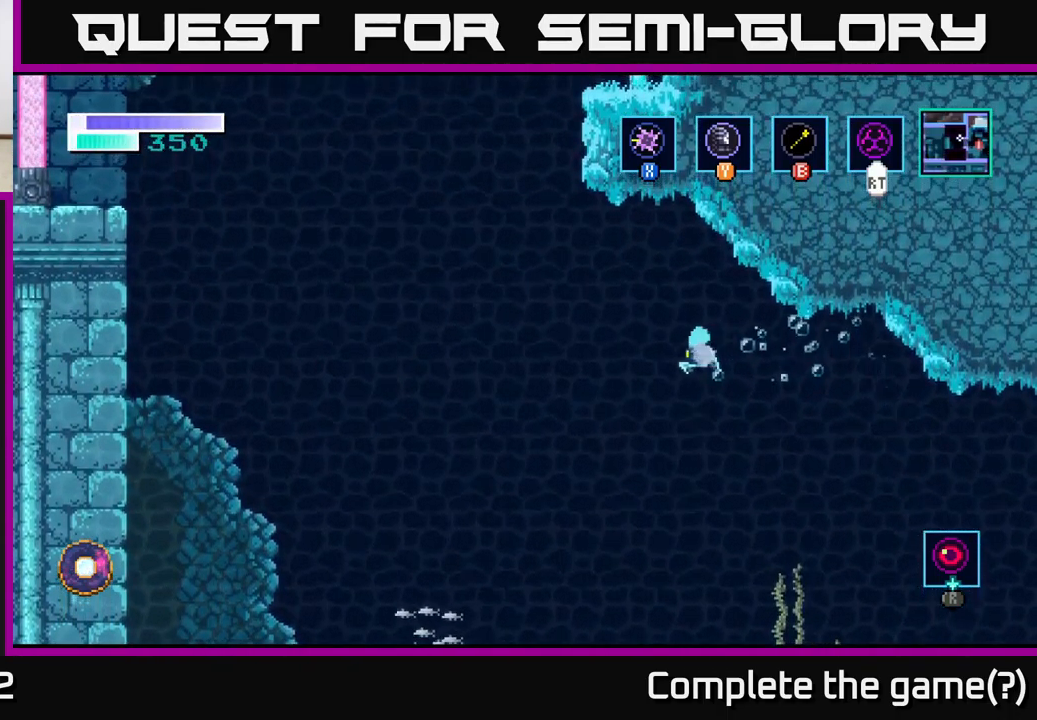
{"buttons": ["A"], "left_stick": "up-left", "right_stick": "center", "events": []}
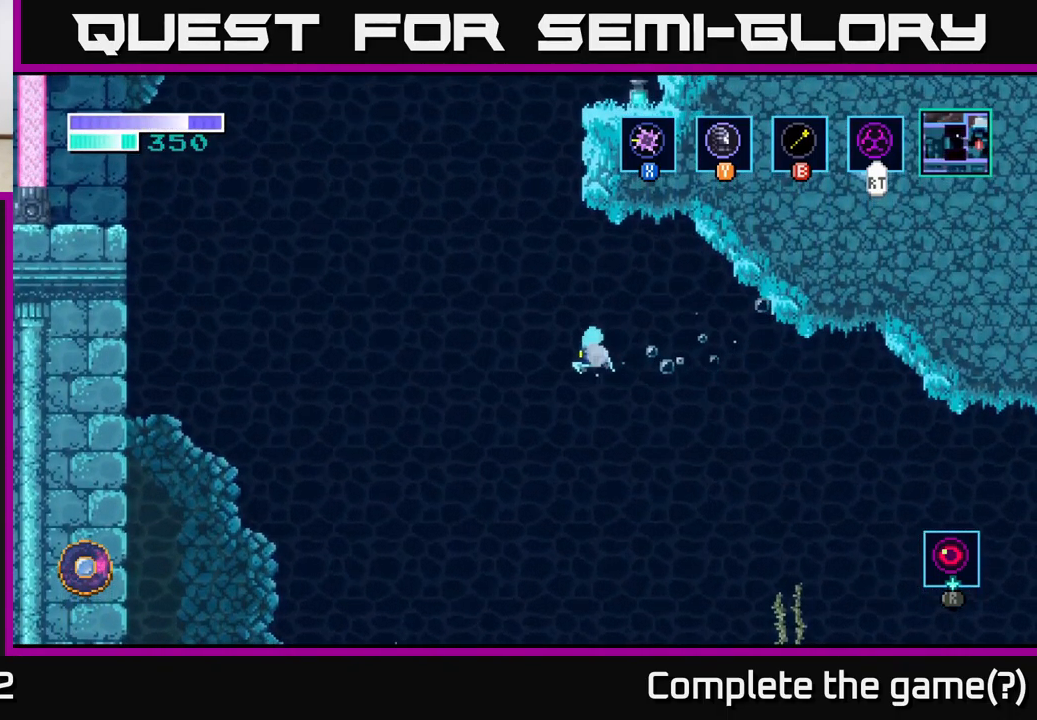
{"buttons": ["A"], "left_stick": "right", "right_stick": "center", "events": [[134, "left_stick", "right"]]}
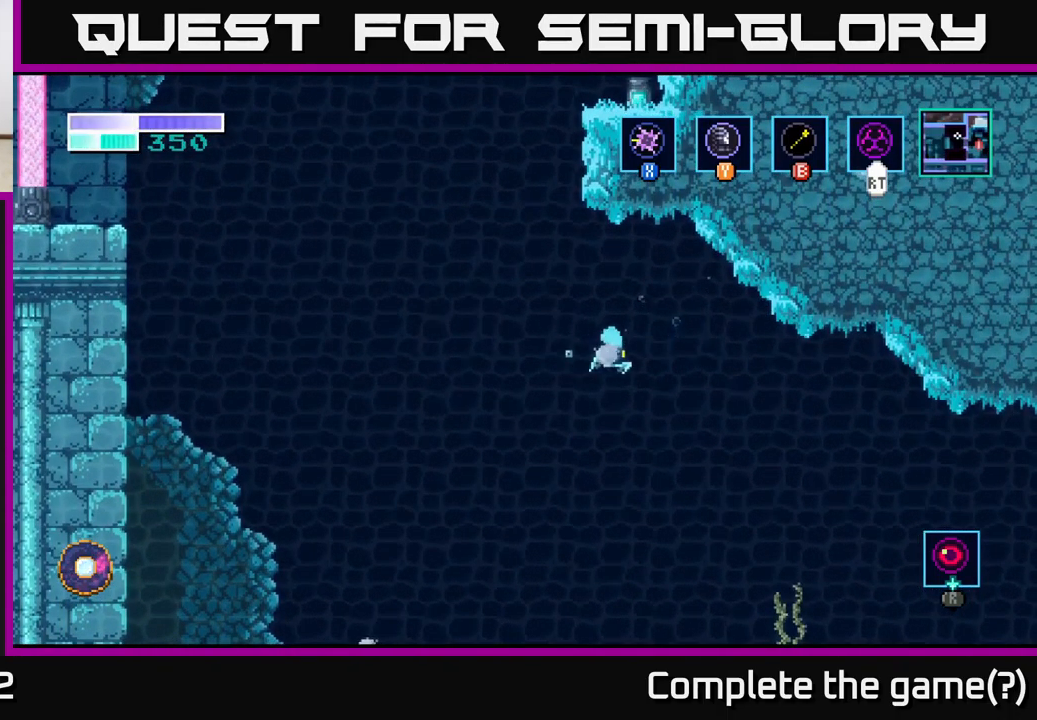
{"buttons": [], "left_stick": "right", "right_stick": "center", "events": [[267, "A", "up"]]}
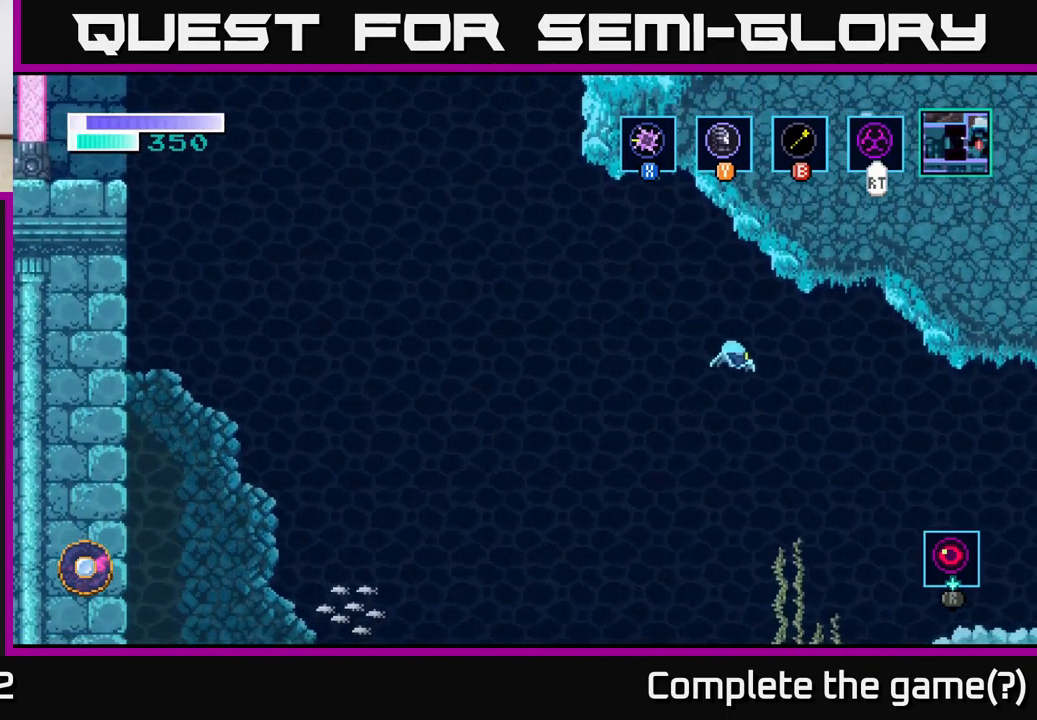
{"buttons": [], "left_stick": "center", "right_stick": "center", "events": [[401, "left_stick", "center"]]}
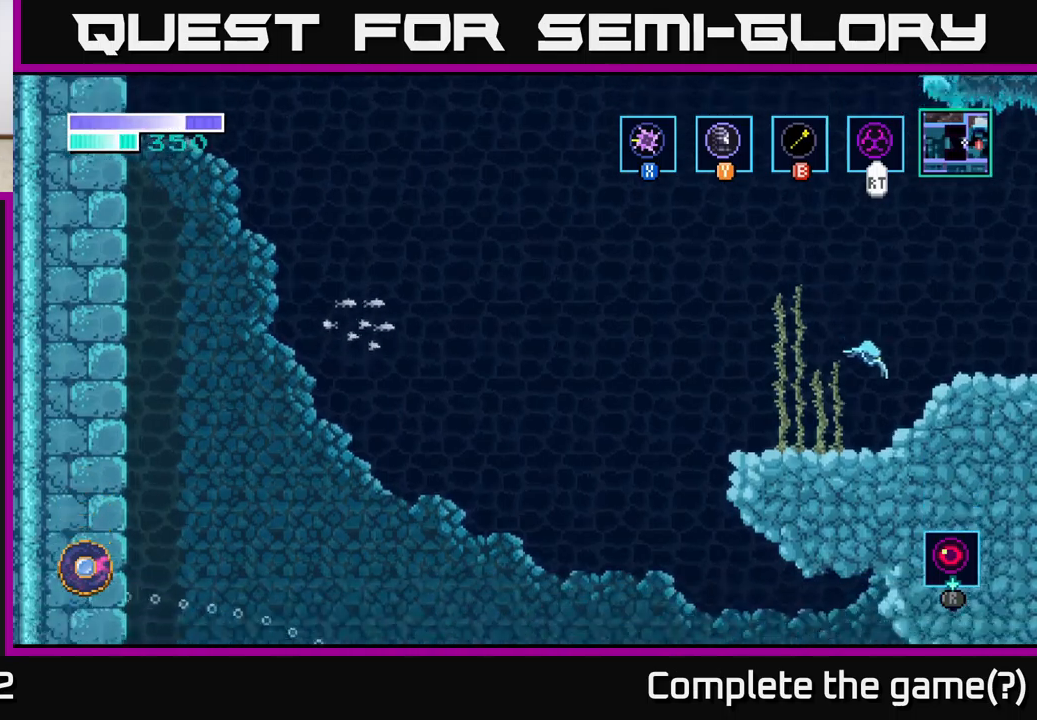
{"buttons": [], "left_stick": "right", "right_stick": "center", "events": [[117, "left_stick", "left"], [233, "left_stick", "center"], [300, "left_stick", "right"], [350, "A", "down"], [500, "A", "up"]]}
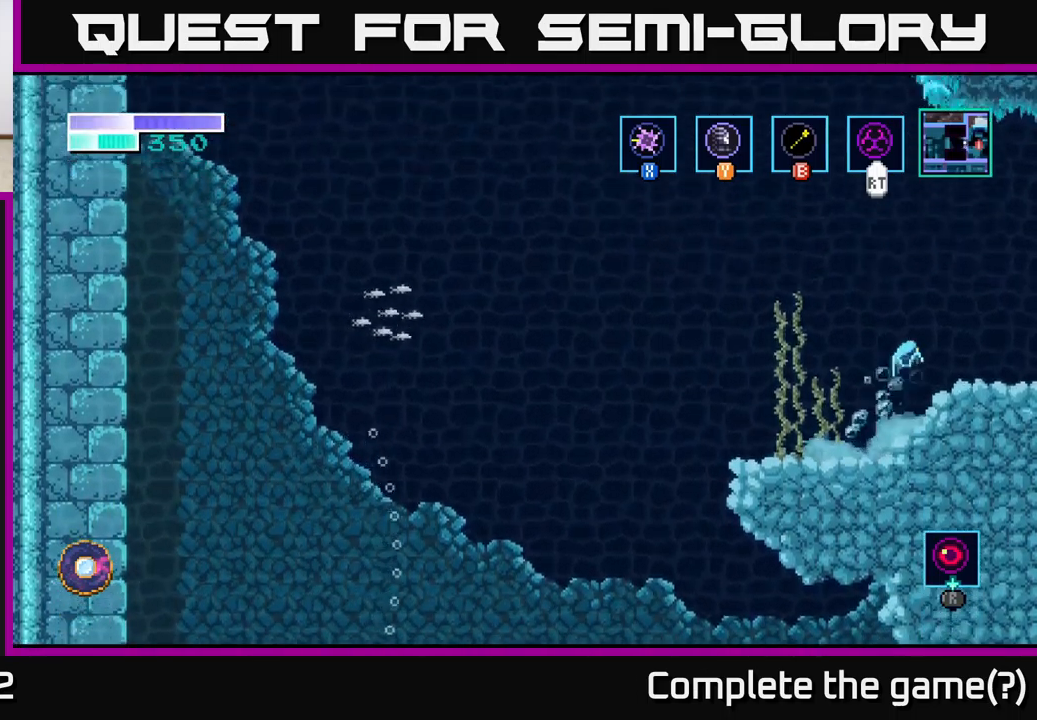
{"buttons": [], "left_stick": "left", "right_stick": "center", "events": [[317, "left_stick", "left"]]}
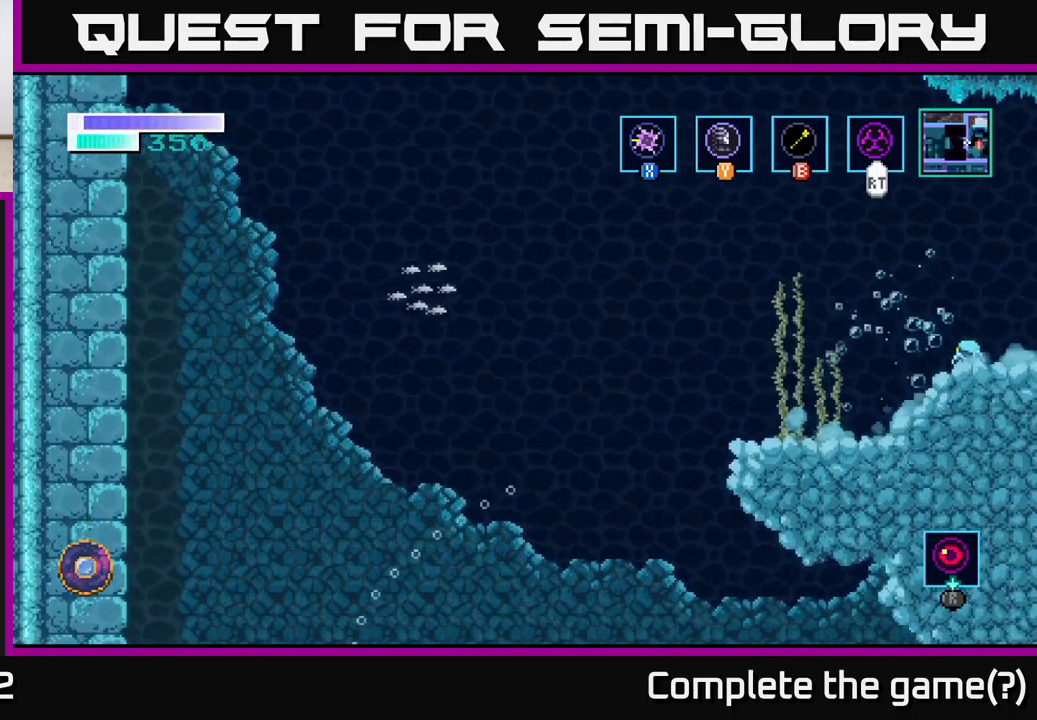
{"buttons": ["A"], "left_stick": "left", "right_stick": "center", "events": [[83, "A", "down"]]}
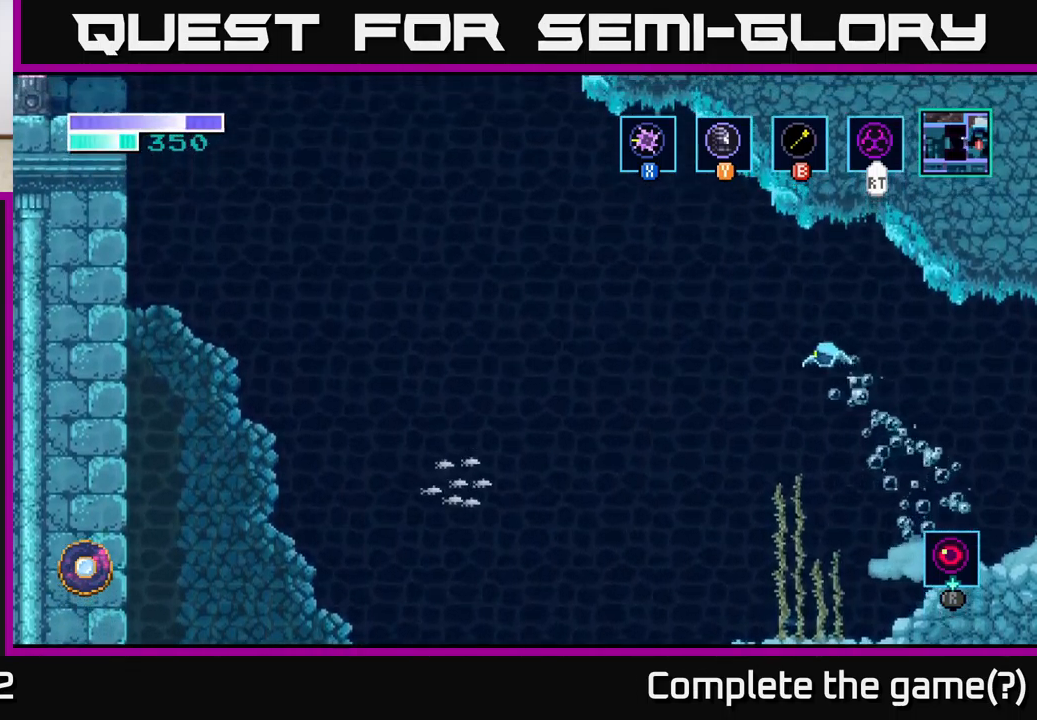
{"buttons": ["A"], "left_stick": "left", "right_stick": "center", "events": [[267, "A", "up"], [367, "A", "down"]]}
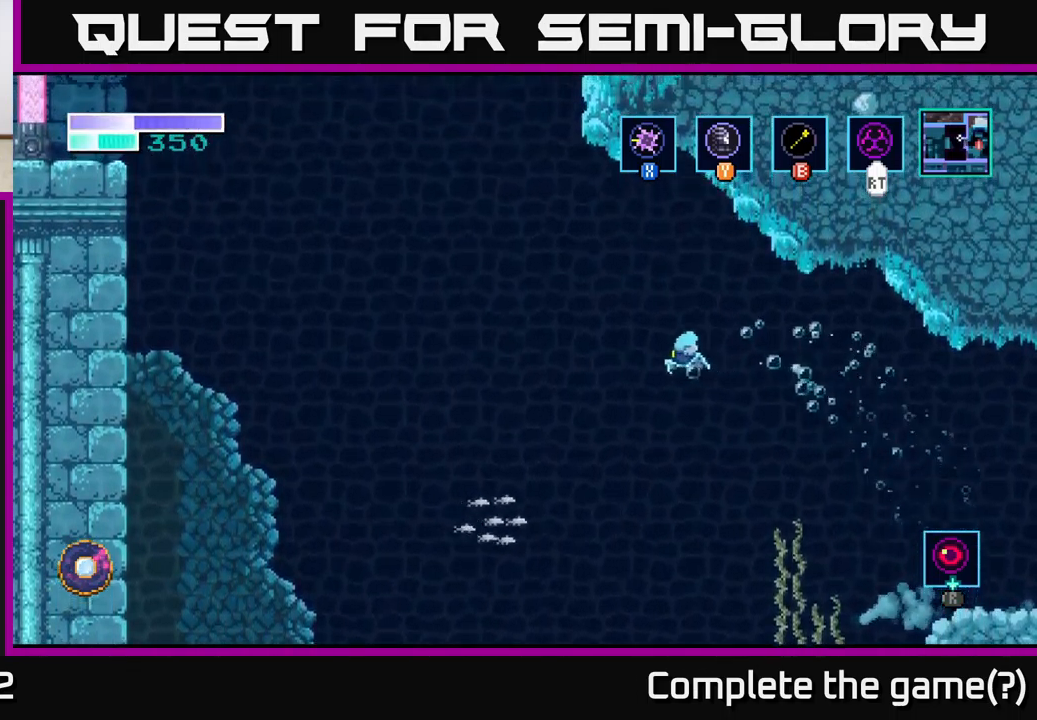
{"buttons": ["A"], "left_stick": "up-left", "right_stick": "center", "events": [[283, "left_stick", "up-left"]]}
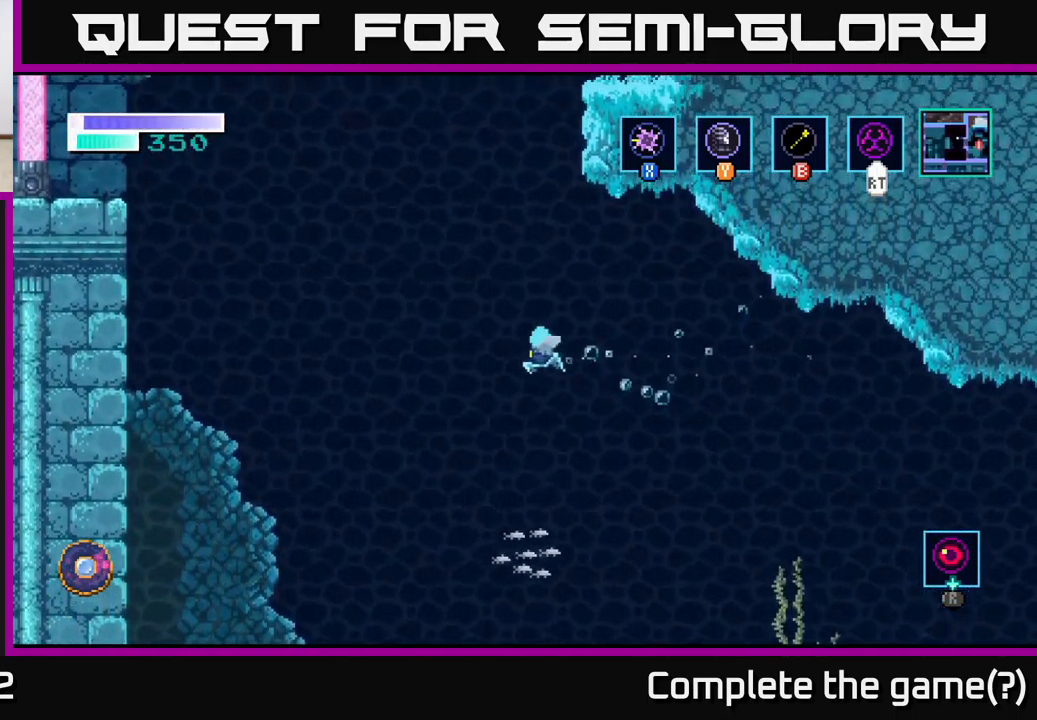
{"buttons": ["A"], "left_stick": "up-left", "right_stick": "center", "events": []}
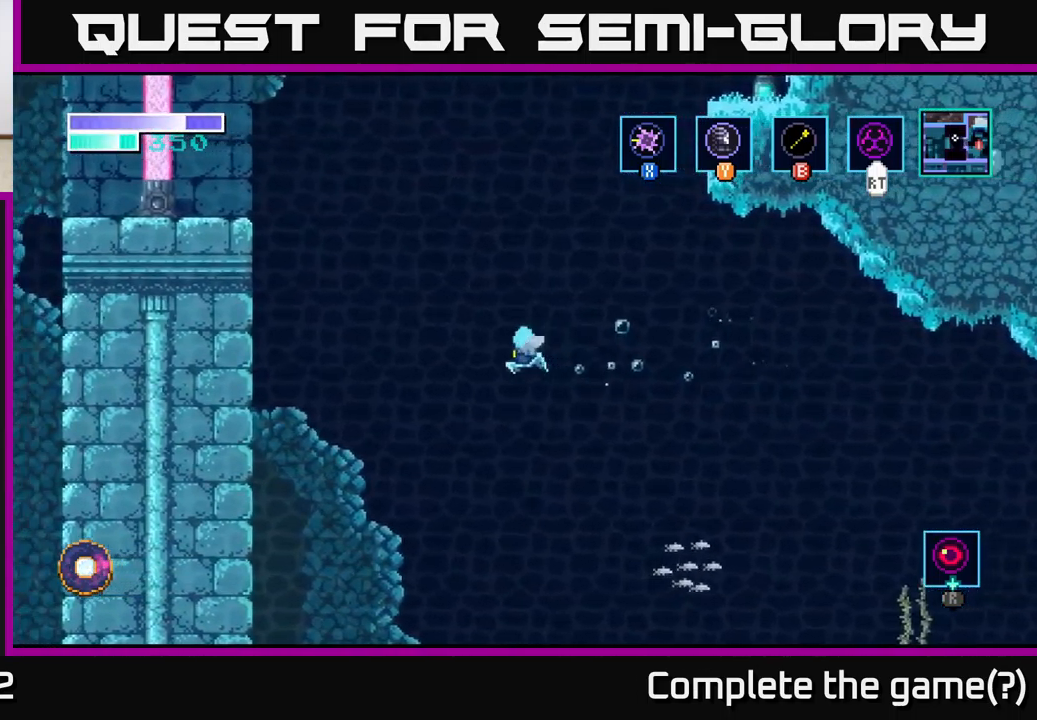
{"buttons": ["A", "B"], "left_stick": "up-left", "right_stick": "center", "events": [[433, "B", "down"]]}
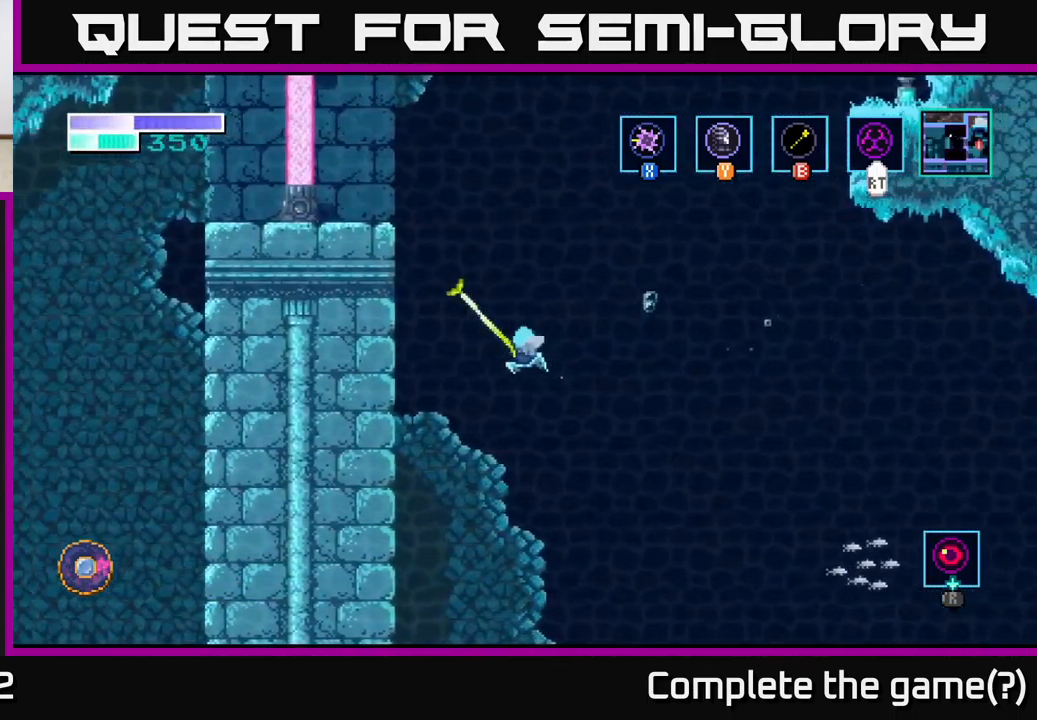
{"buttons": [], "left_stick": "up-left", "right_stick": "center", "events": [[133, "B", "up"], [400, "A", "up"]]}
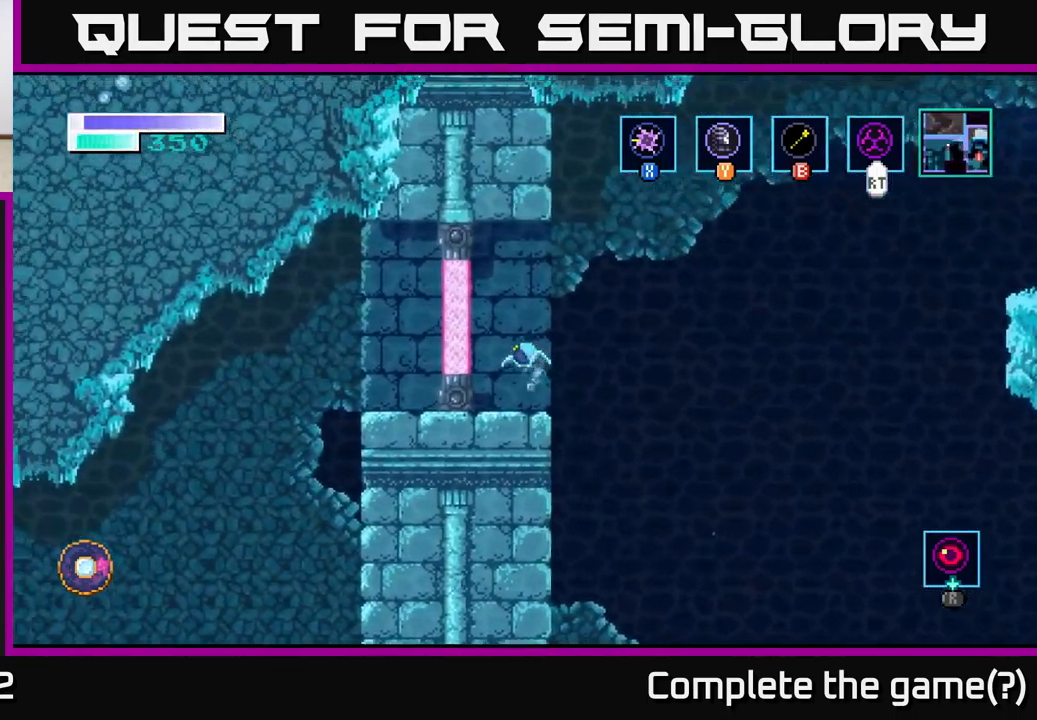
{"buttons": [], "left_stick": "right", "right_stick": "center", "events": [[133, "left_stick", "center"], [483, "left_stick", "right"]]}
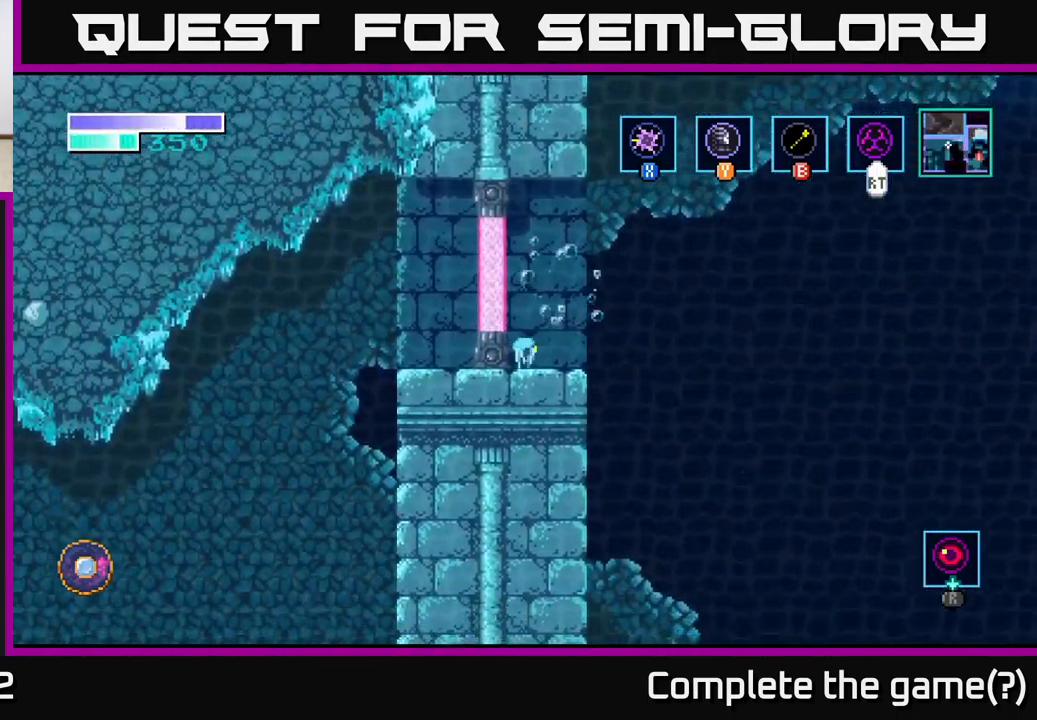
{"buttons": ["A"], "left_stick": "right", "right_stick": "center", "events": [[167, "A", "down"]]}
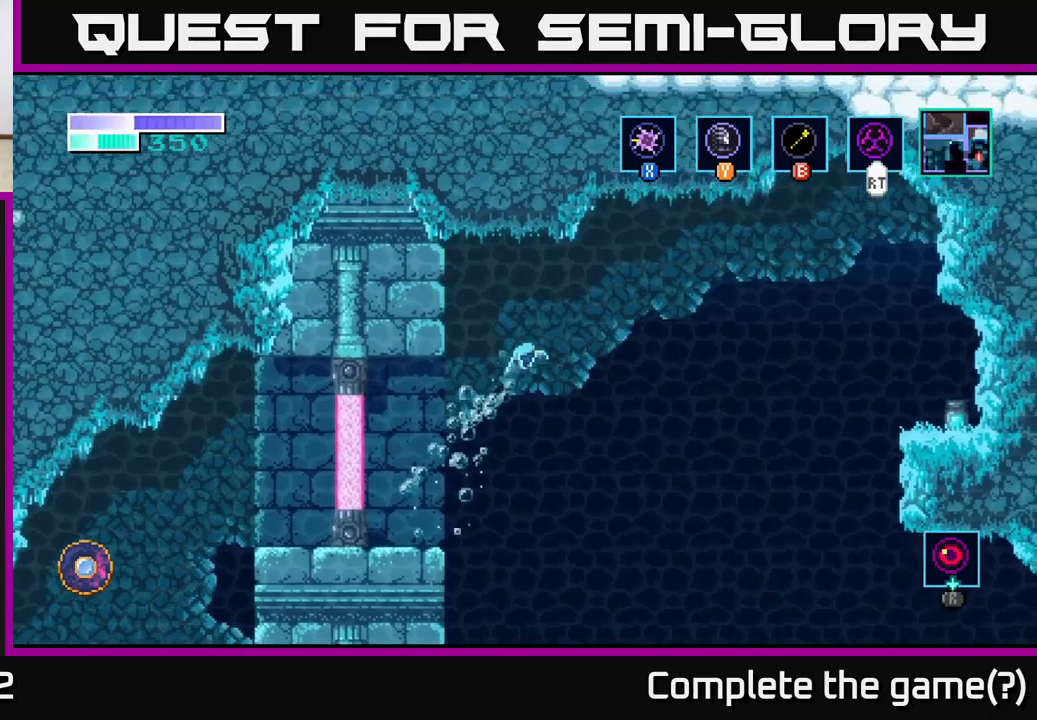
{"buttons": ["A"], "left_stick": "right", "right_stick": "center", "events": [[184, "A", "up"], [334, "A", "down"]]}
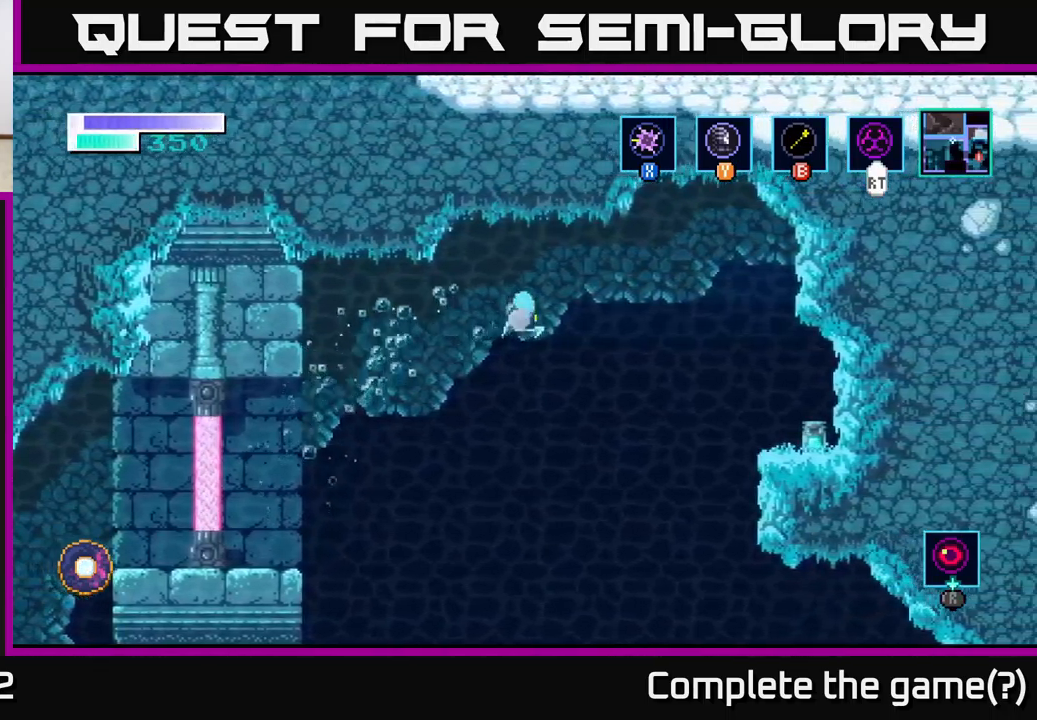
{"buttons": ["A"], "left_stick": "right", "right_stick": "center", "events": []}
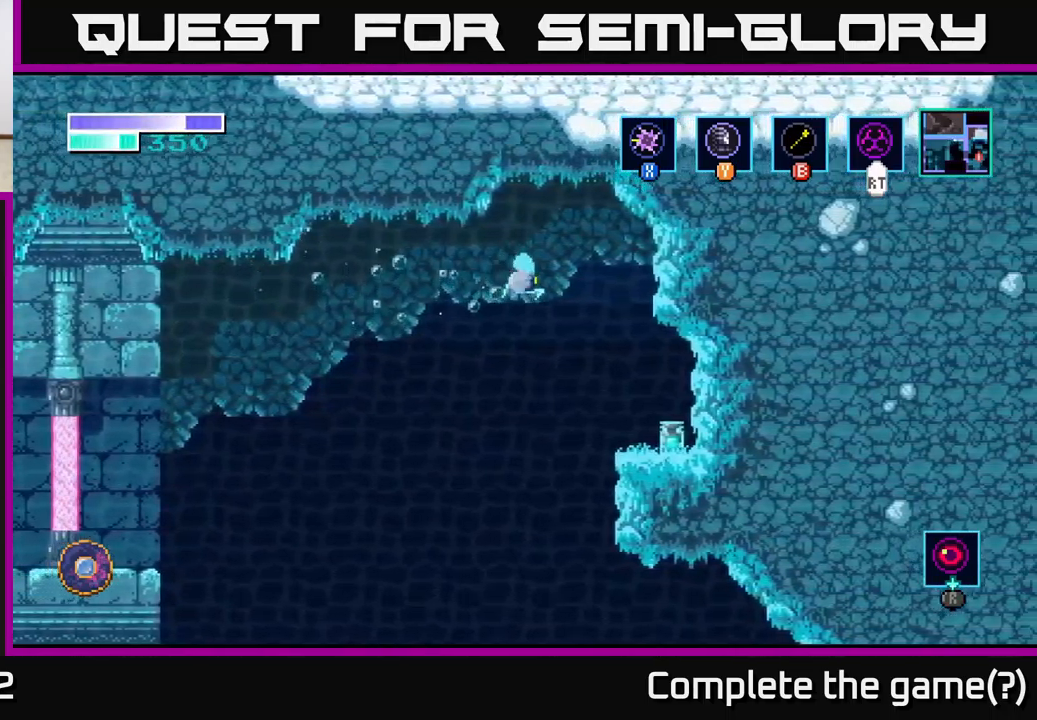
{"buttons": ["X"], "left_stick": "down-right", "right_stick": "center", "events": [[17, "A", "up"], [300, "left_stick", "down-right"], [417, "X", "down"]]}
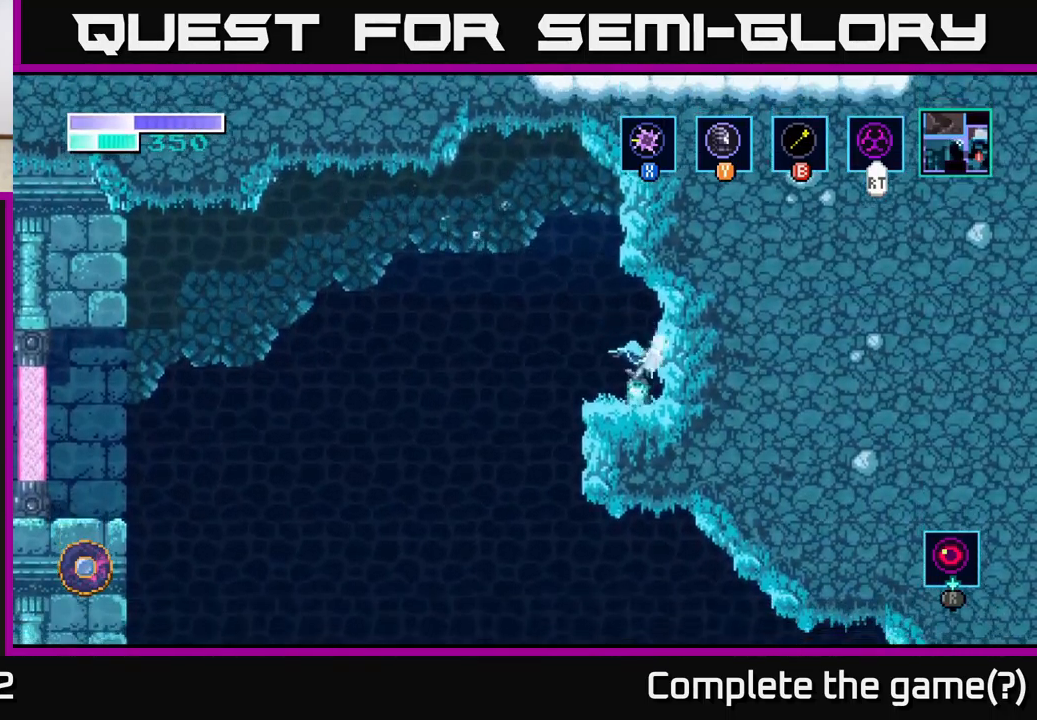
{"buttons": [], "left_stick": "center", "right_stick": "center", "events": [[17, "X", "up"], [200, "left_stick", "center"]]}